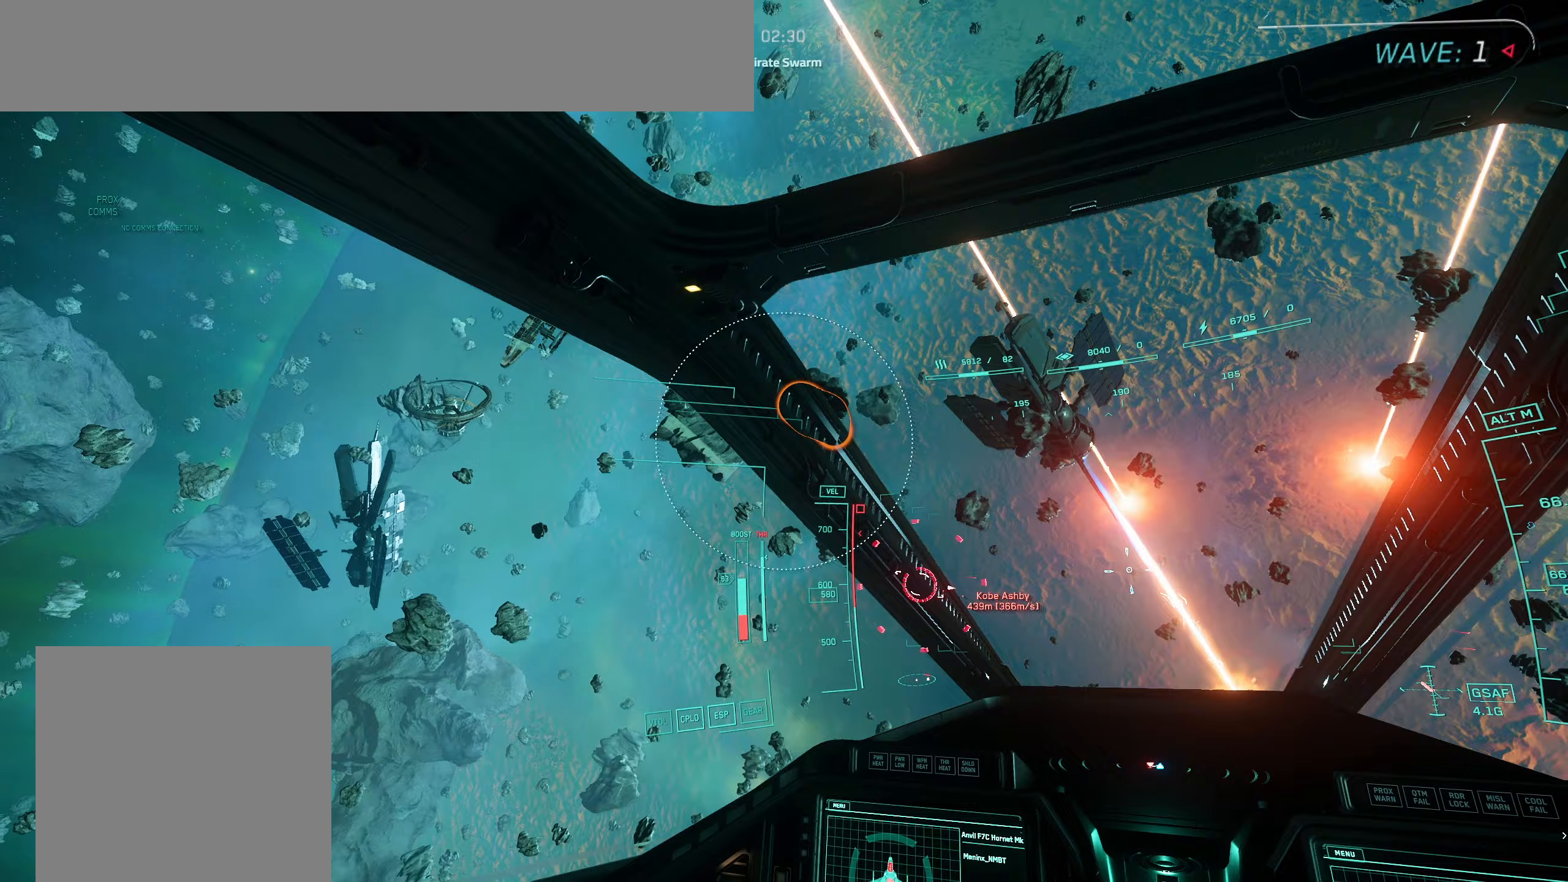
Gameplay with a controller (Xbox layout); each line is a JSON object with the inputs held at the frame after it. "events" lists button and stick changes between this image and that frame as [ms after this image, input, new state], when the widget could be followed in between.
{"buttons": [], "left_stick": "down", "right_stick": "down-left", "events": []}
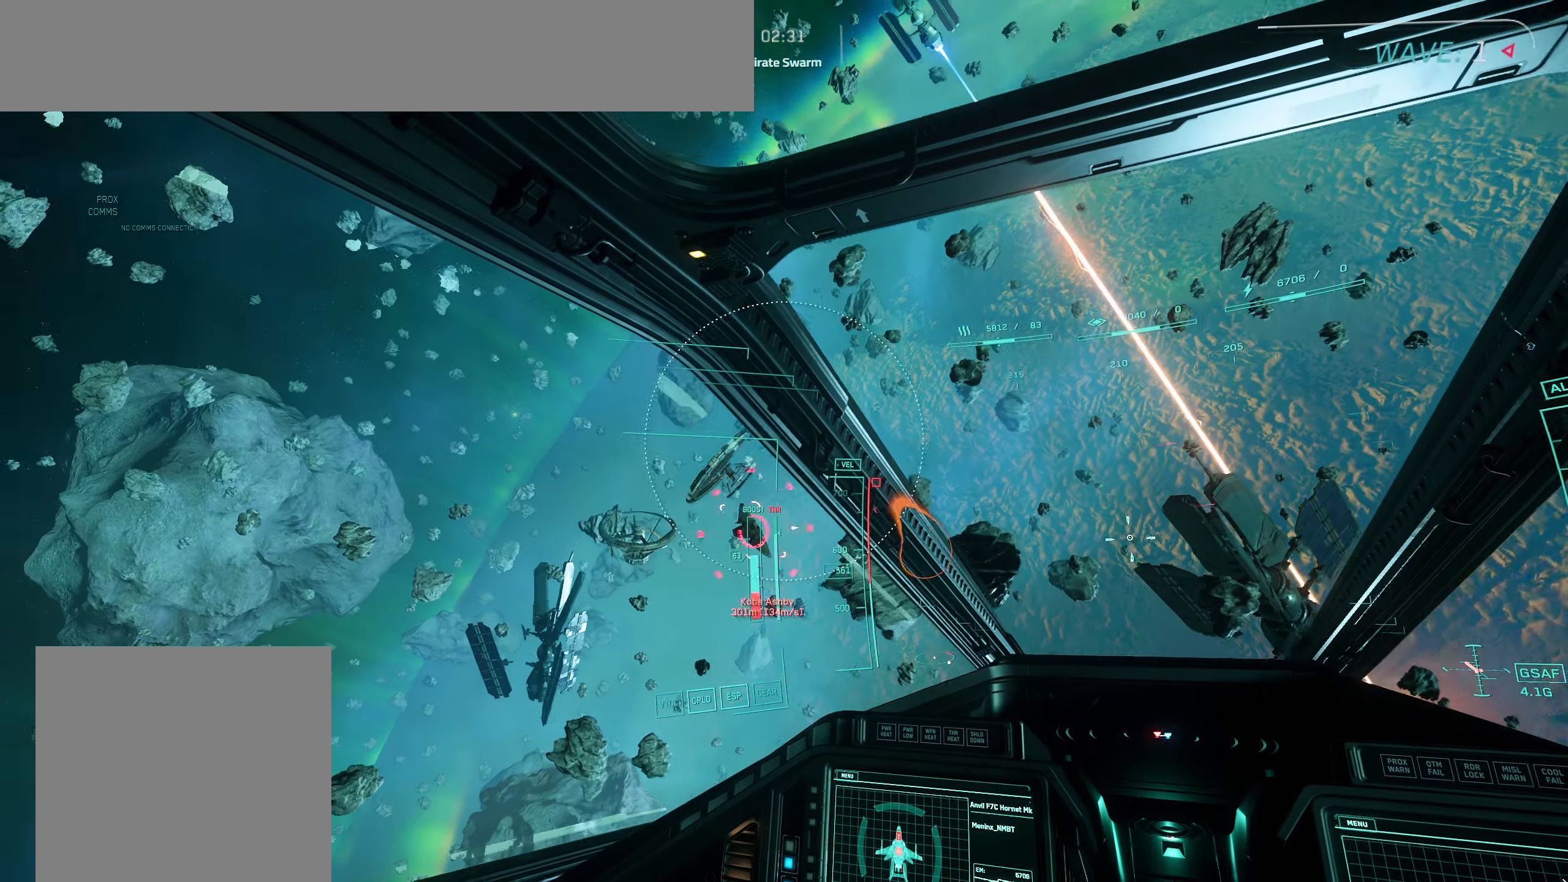
{"buttons": [], "left_stick": "down-left", "right_stick": "down-left", "events": [[450, "left_stick", "down-left"]]}
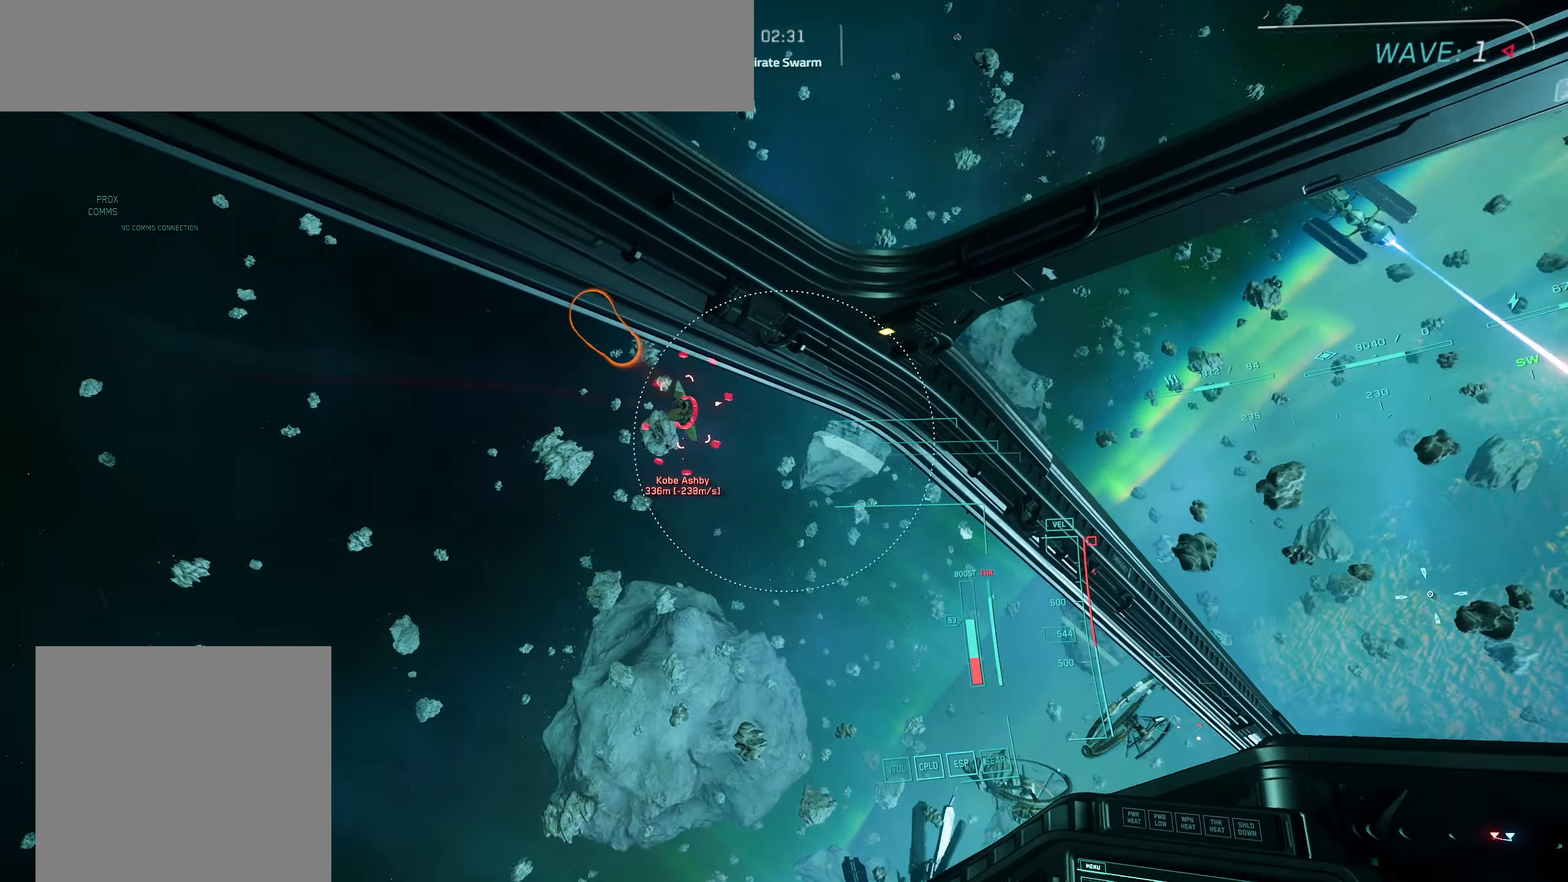
{"buttons": [], "left_stick": "down-left", "right_stick": "down-left", "events": []}
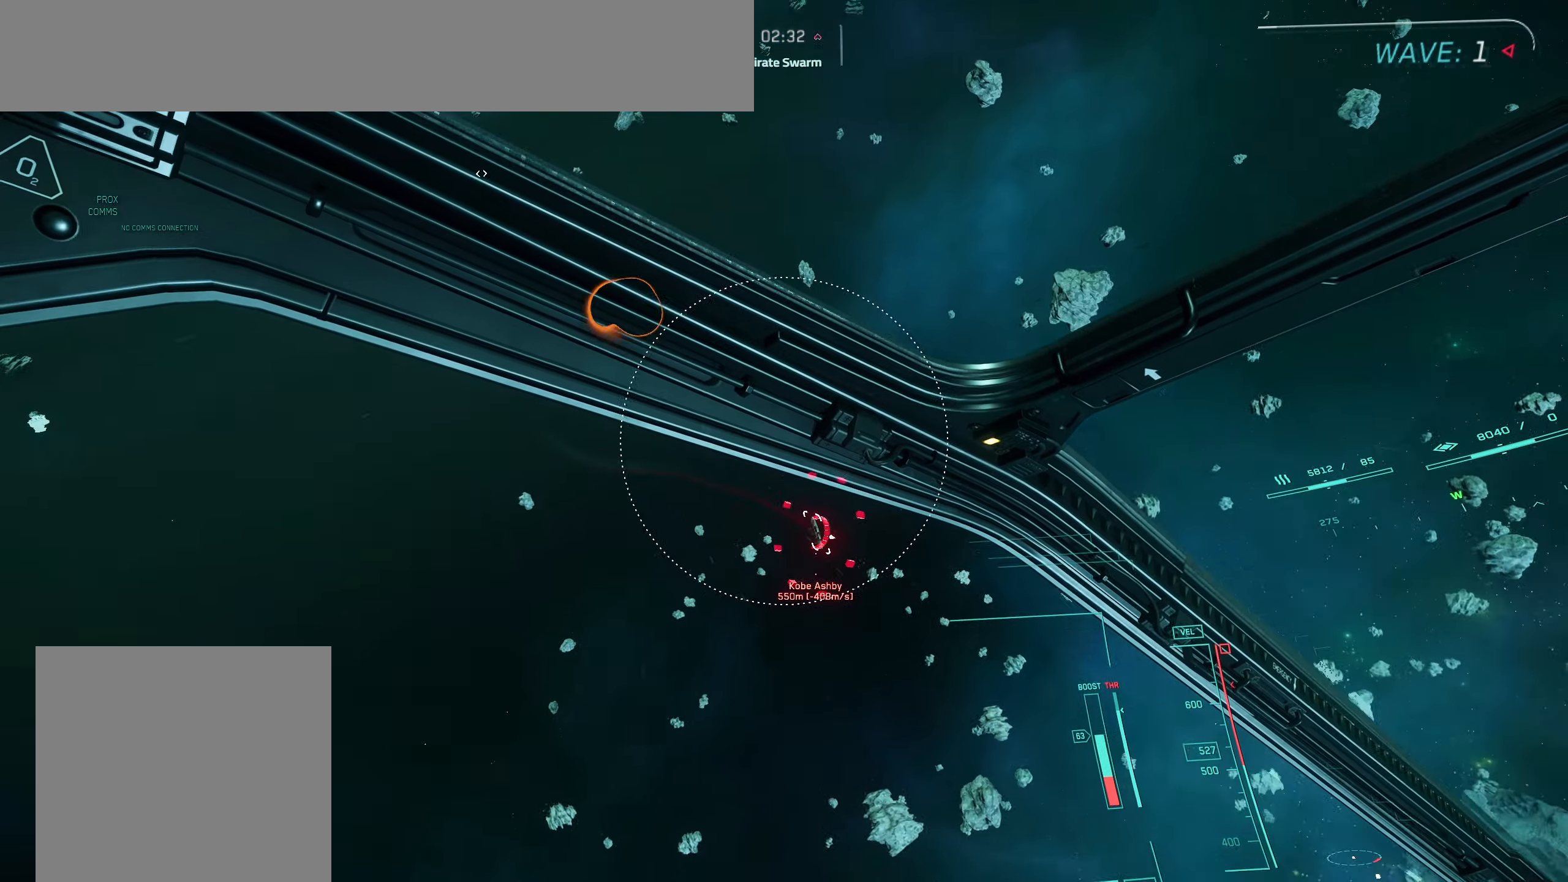
{"buttons": [], "left_stick": "down-left", "right_stick": "down-left", "events": []}
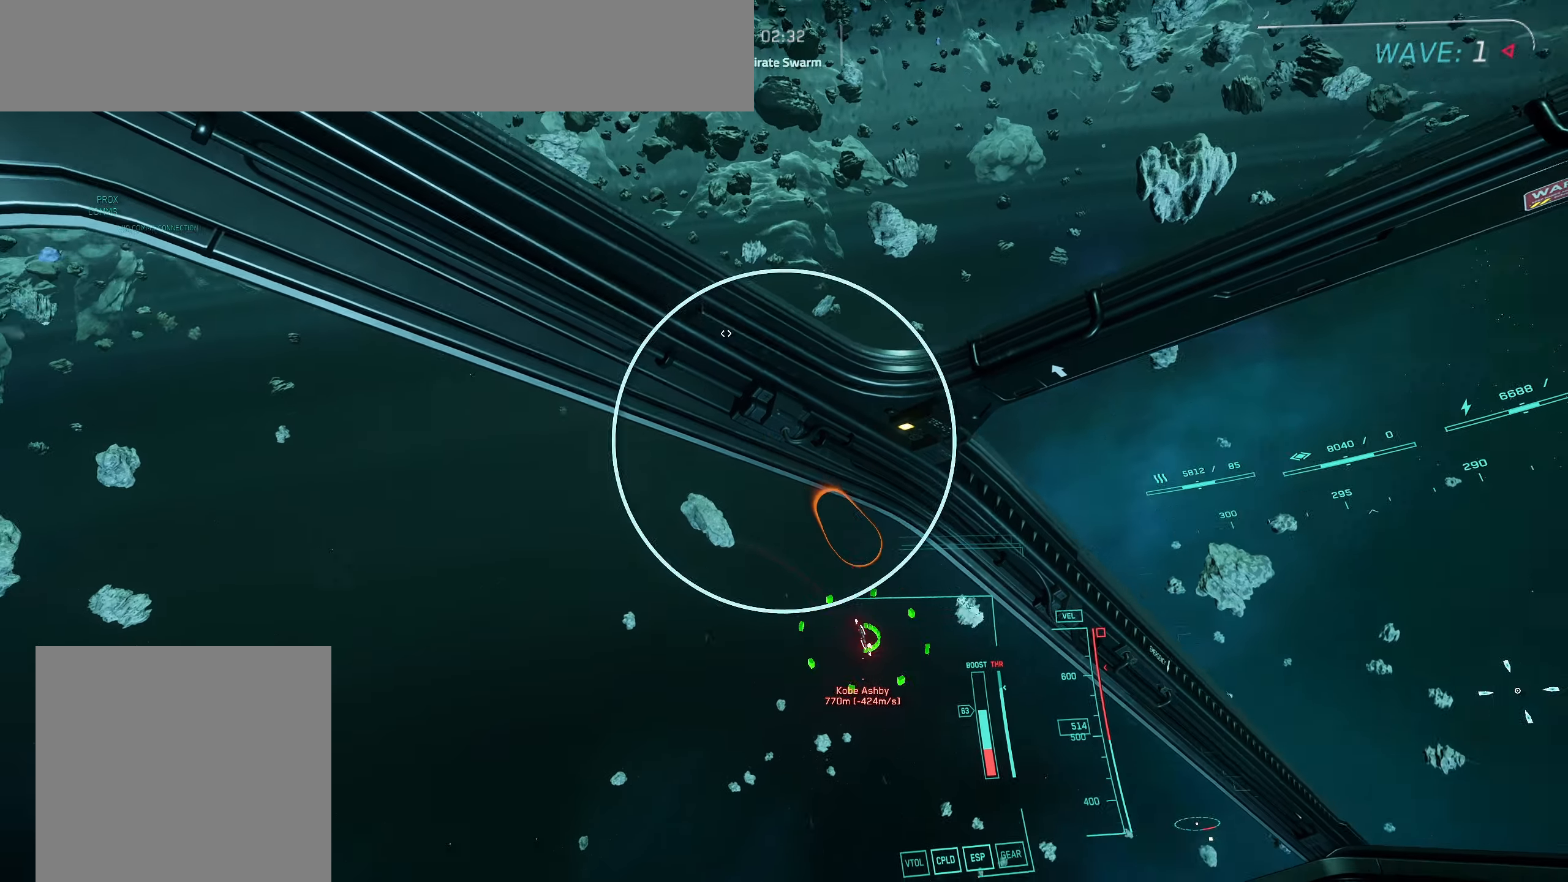
{"buttons": [], "left_stick": "down", "right_stick": "up", "events": [[67, "left_stick", "down"], [67, "right_stick", "center"], [167, "right_stick", "up"]]}
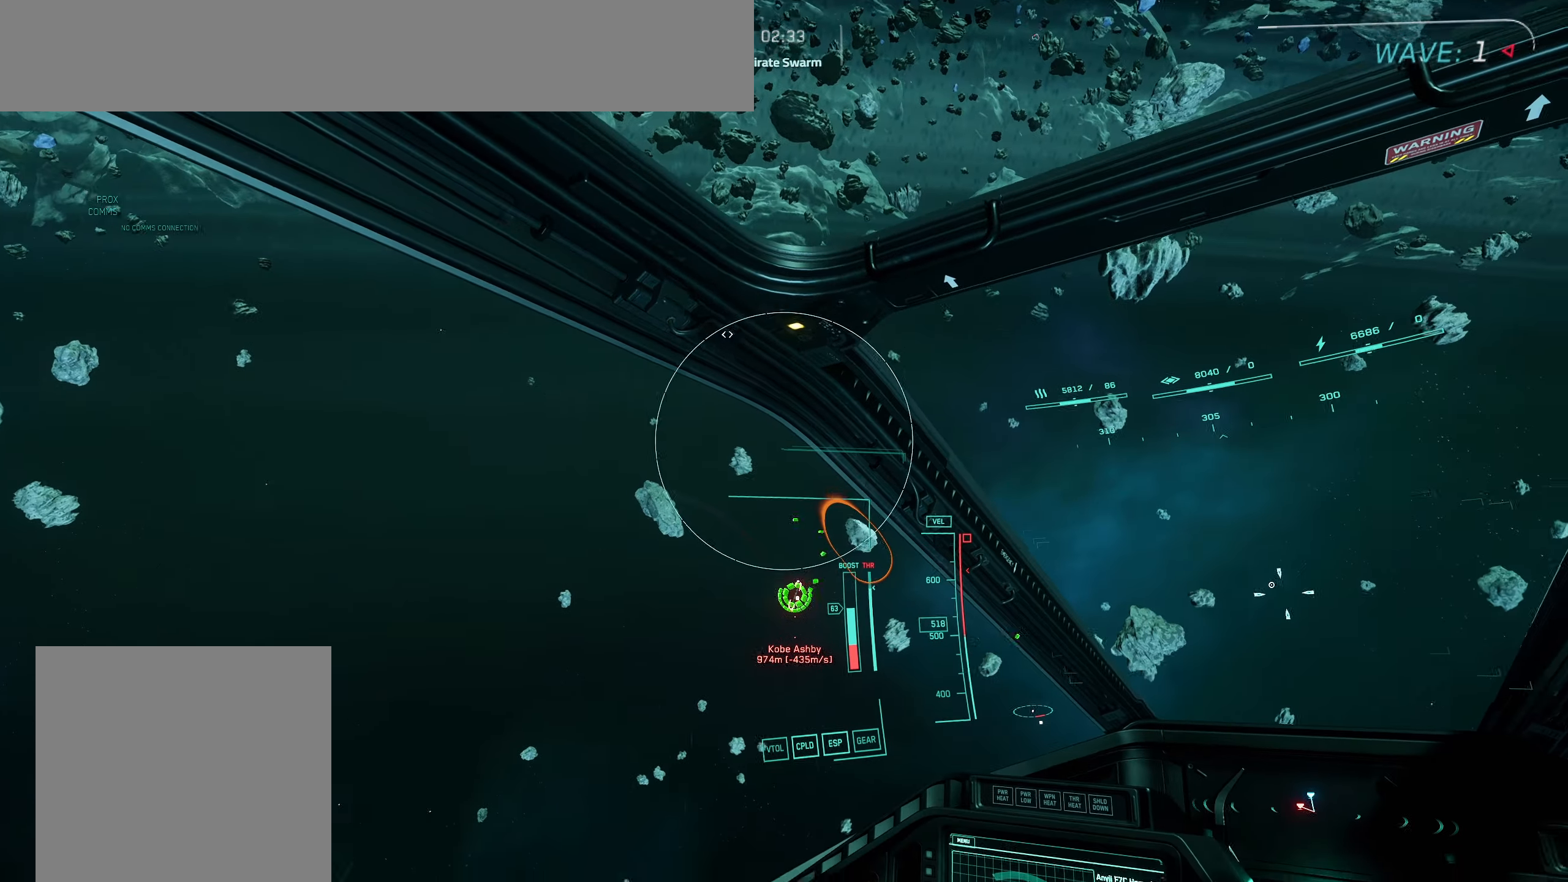
{"buttons": [], "left_stick": "down", "right_stick": "down-left", "events": [[33, "right_stick", "left"], [233, "right_stick", "down-left"]]}
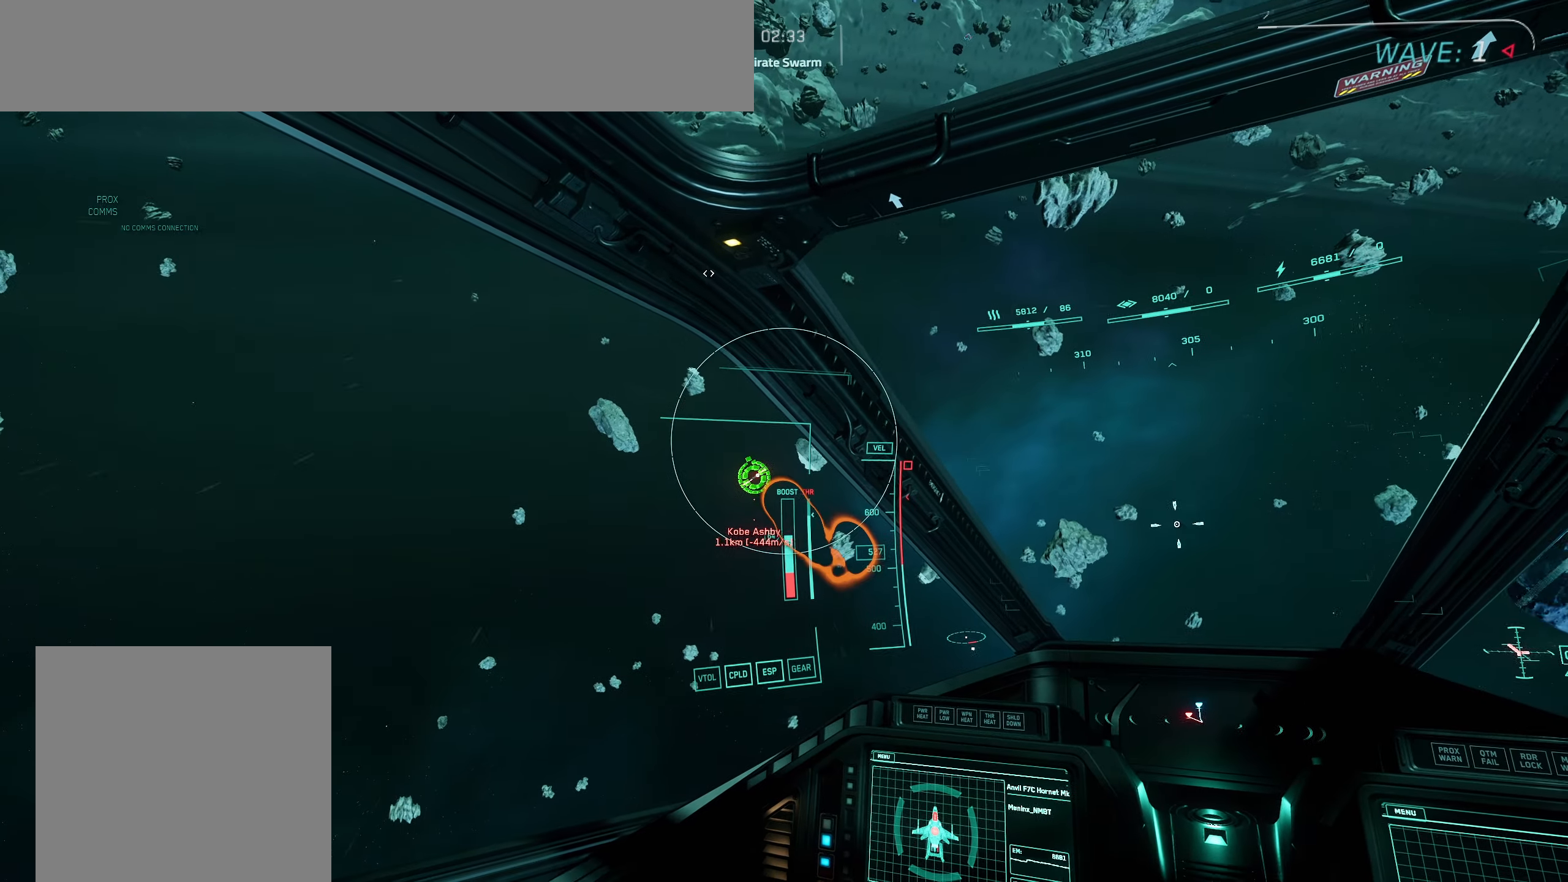
{"buttons": [], "left_stick": "down", "right_stick": "down-left", "events": [[300, "R1", "down"], [467, "R1", "up"]]}
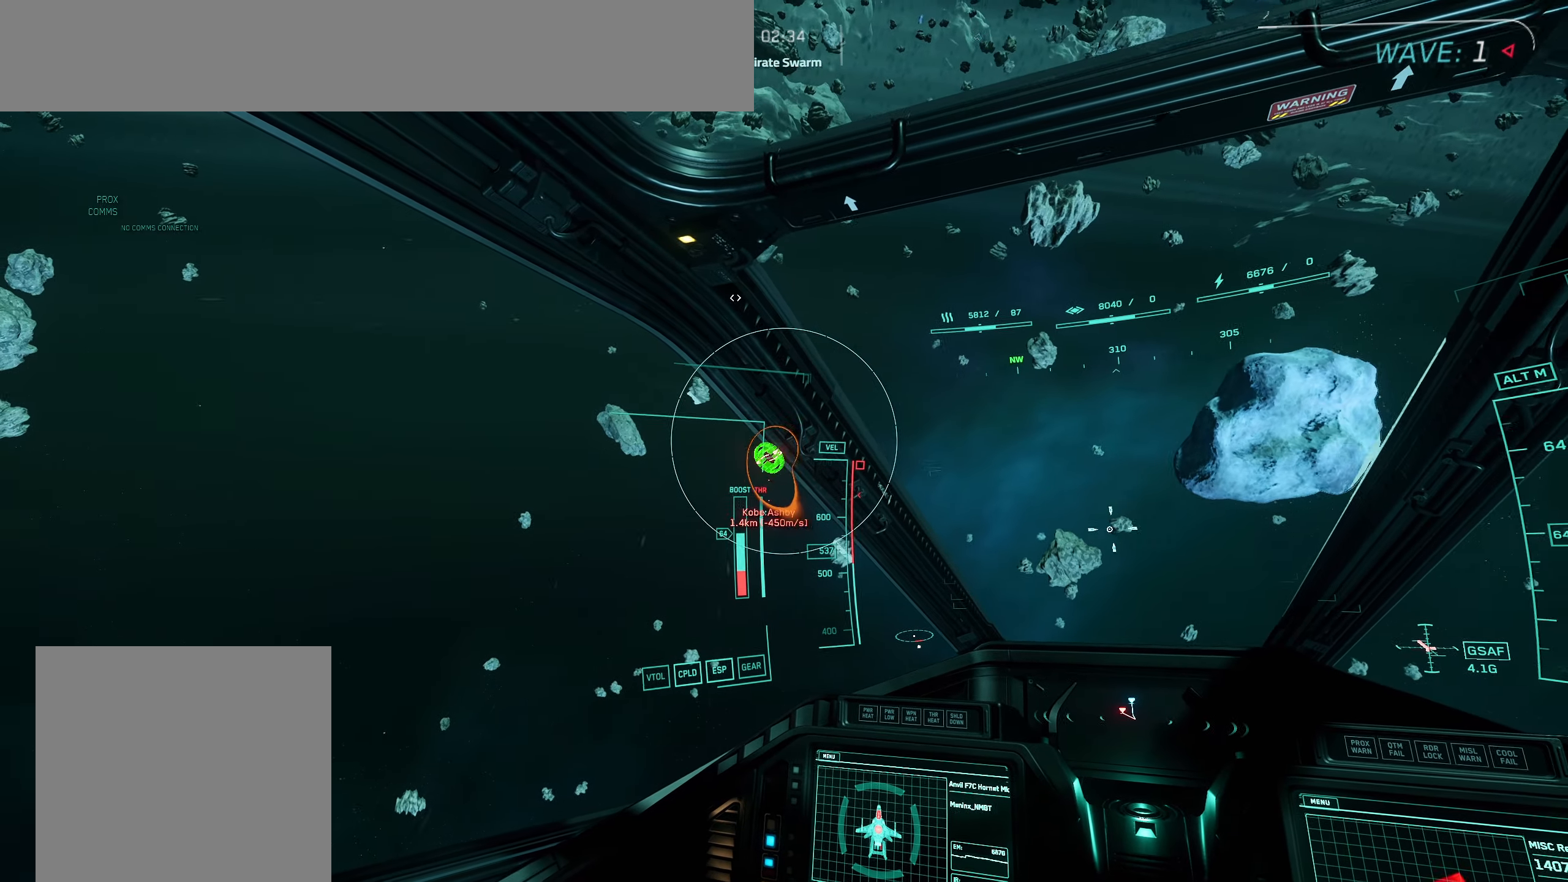
{"buttons": [], "left_stick": "down", "right_stick": "center", "events": [[83, "right_stick", "center"]]}
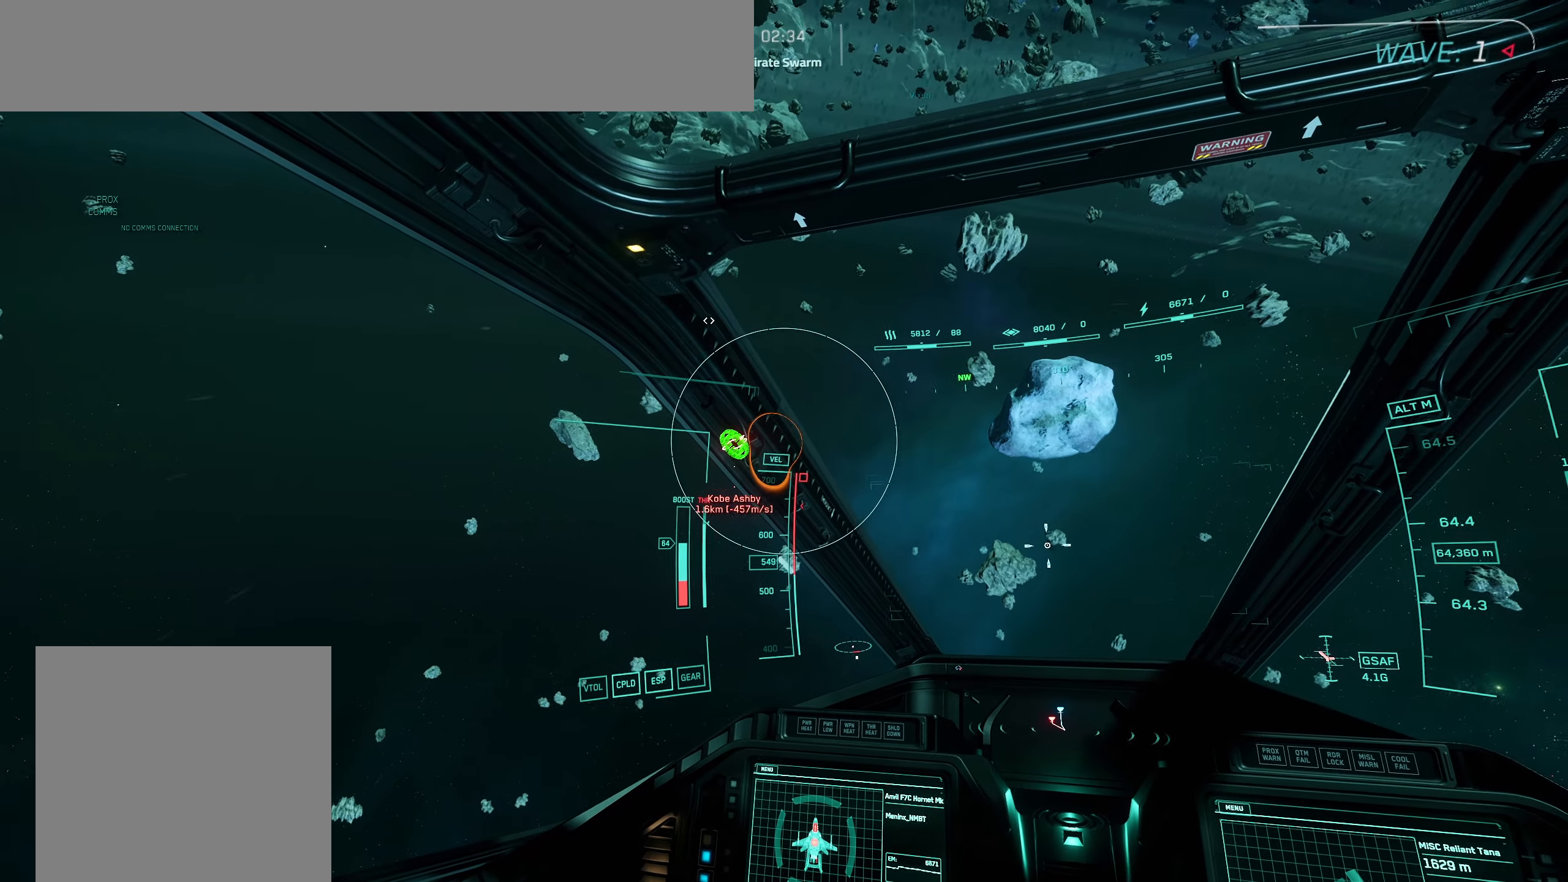
{"buttons": [], "left_stick": "up-left", "right_stick": "center", "events": [[233, "left_stick", "left"], [233, "right_stick", "down-left"], [300, "left_stick", "up-left"], [450, "right_stick", "center"]]}
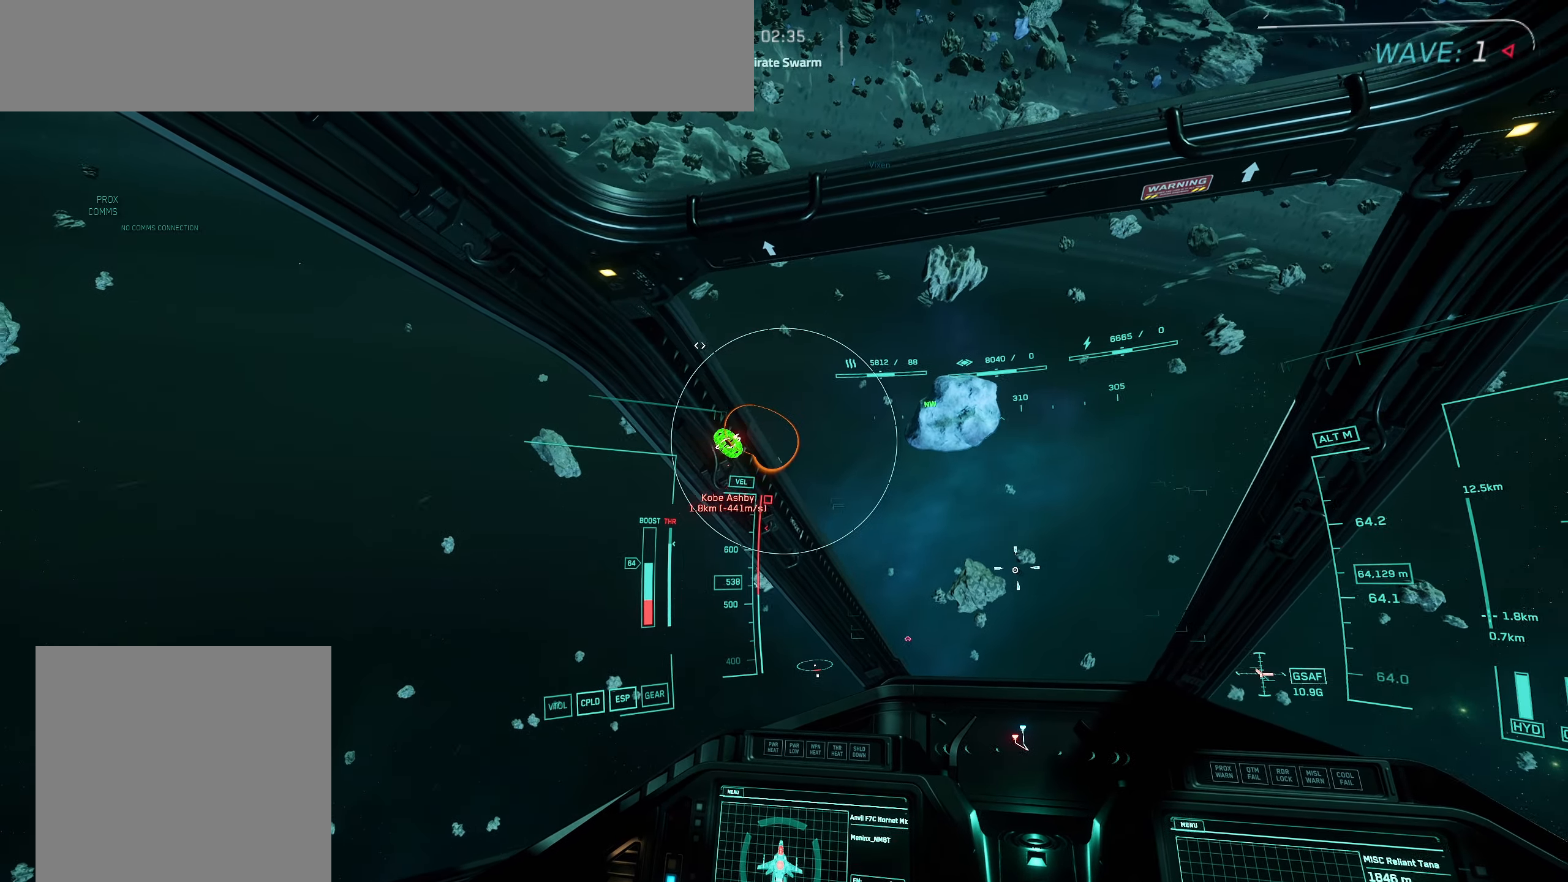
{"buttons": [], "left_stick": "up-left", "right_stick": "center", "events": [[50, "left_stick", "up"], [167, "left_stick", "up-left"], [267, "R1", "down"], [367, "R1", "up"]]}
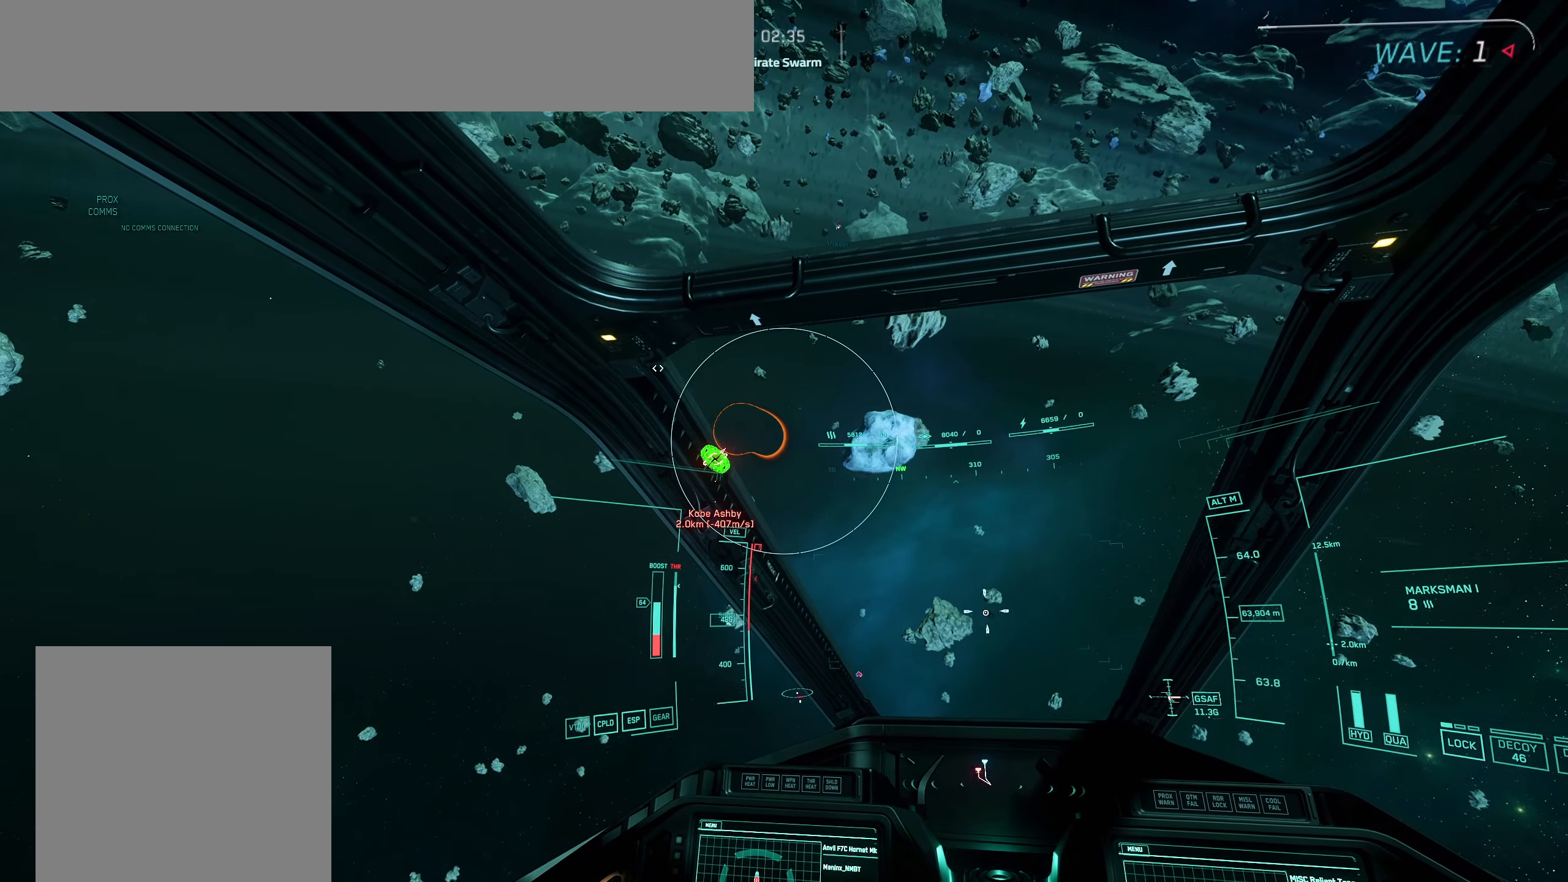
{"buttons": ["R2"], "left_stick": "up-left", "right_stick": "center", "events": [[400, "R2", "down"]]}
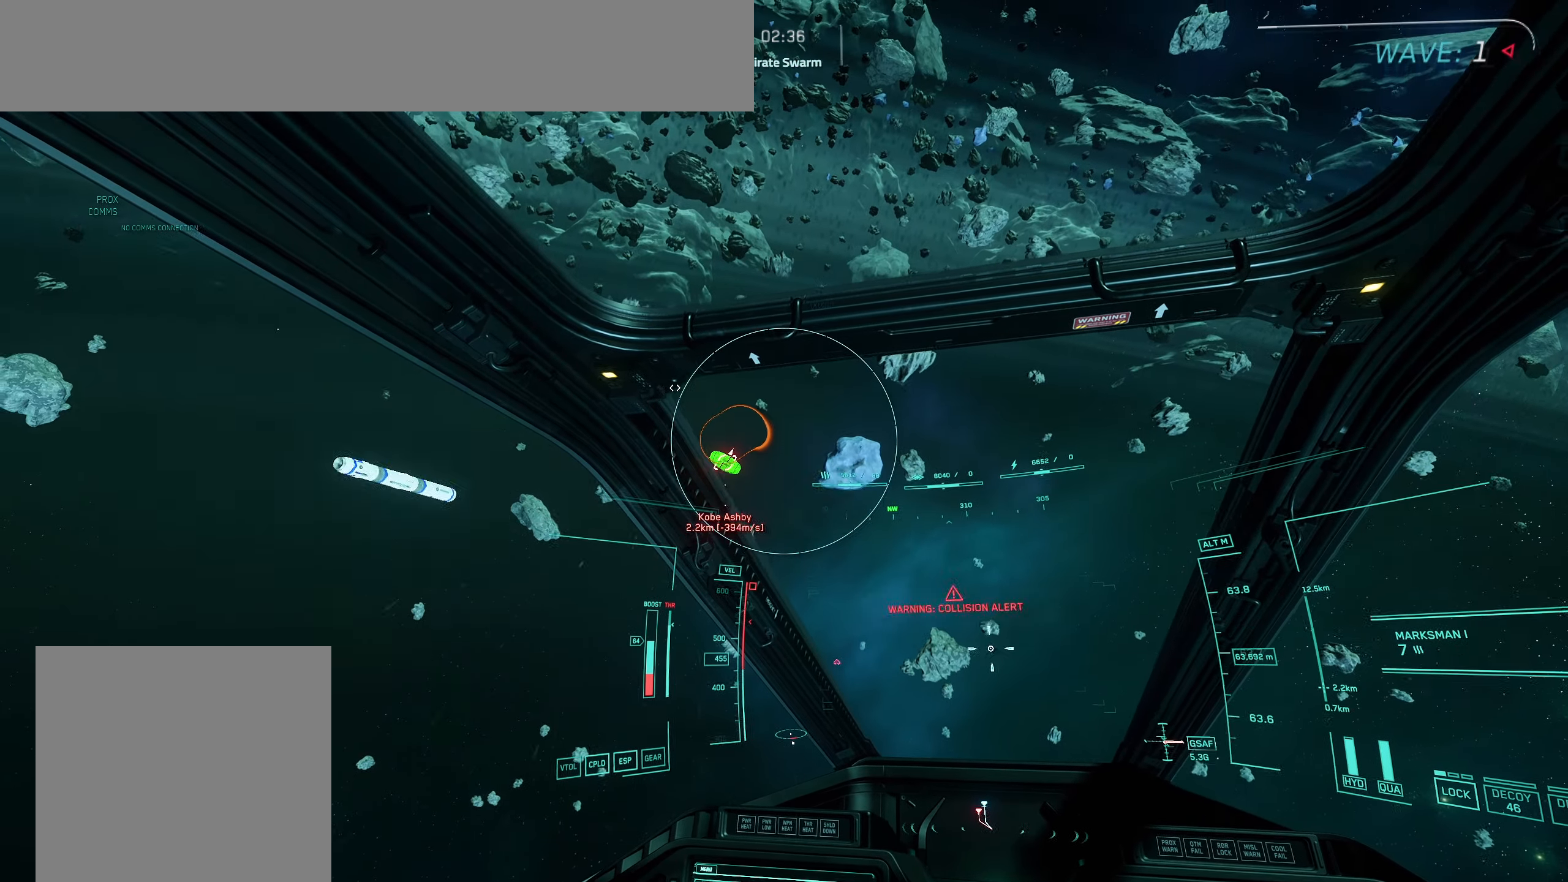
{"buttons": [], "left_stick": "up-left", "right_stick": "center", "events": [[67, "R2", "up"]]}
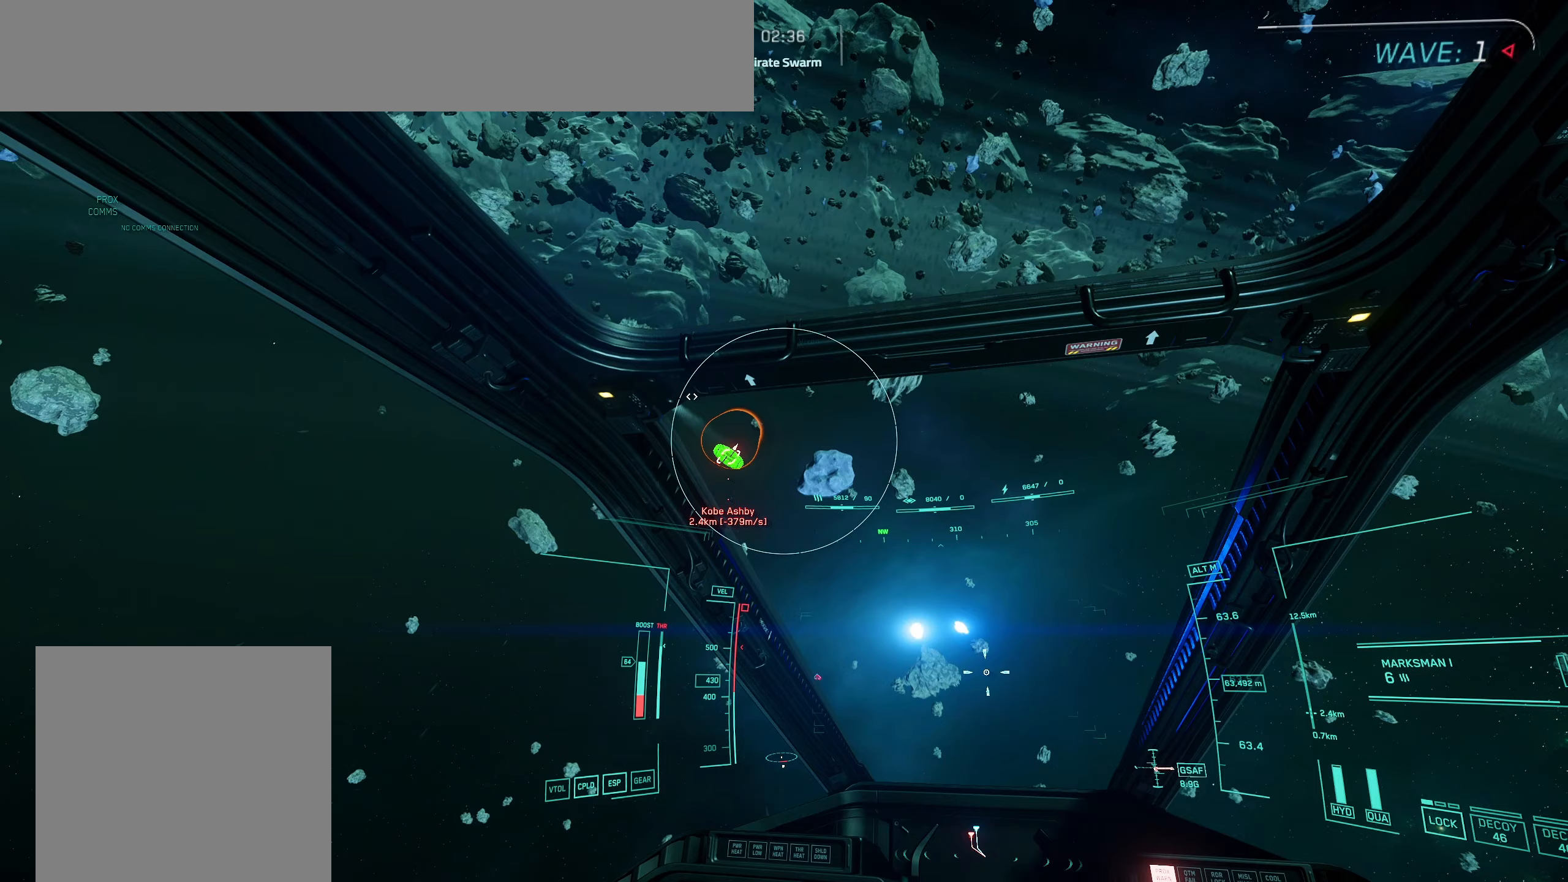
{"buttons": [], "left_stick": "up-left", "right_stick": "center", "events": [[317, "right_stick", "down-left"], [417, "right_stick", "center"]]}
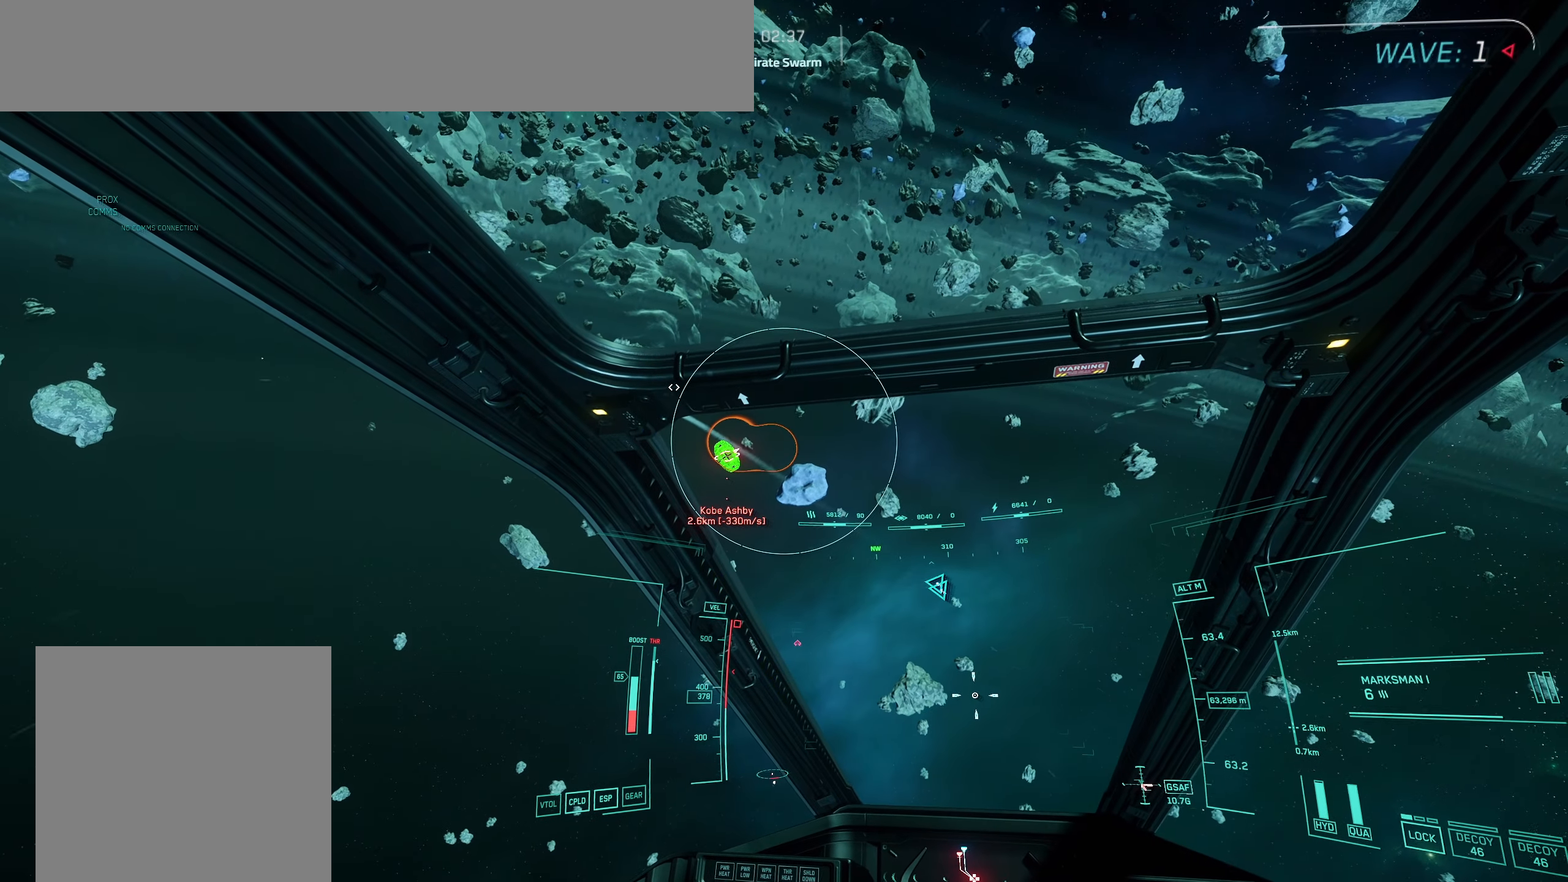
{"buttons": [], "left_stick": "up", "right_stick": "center", "events": [[100, "left_stick", "up"]]}
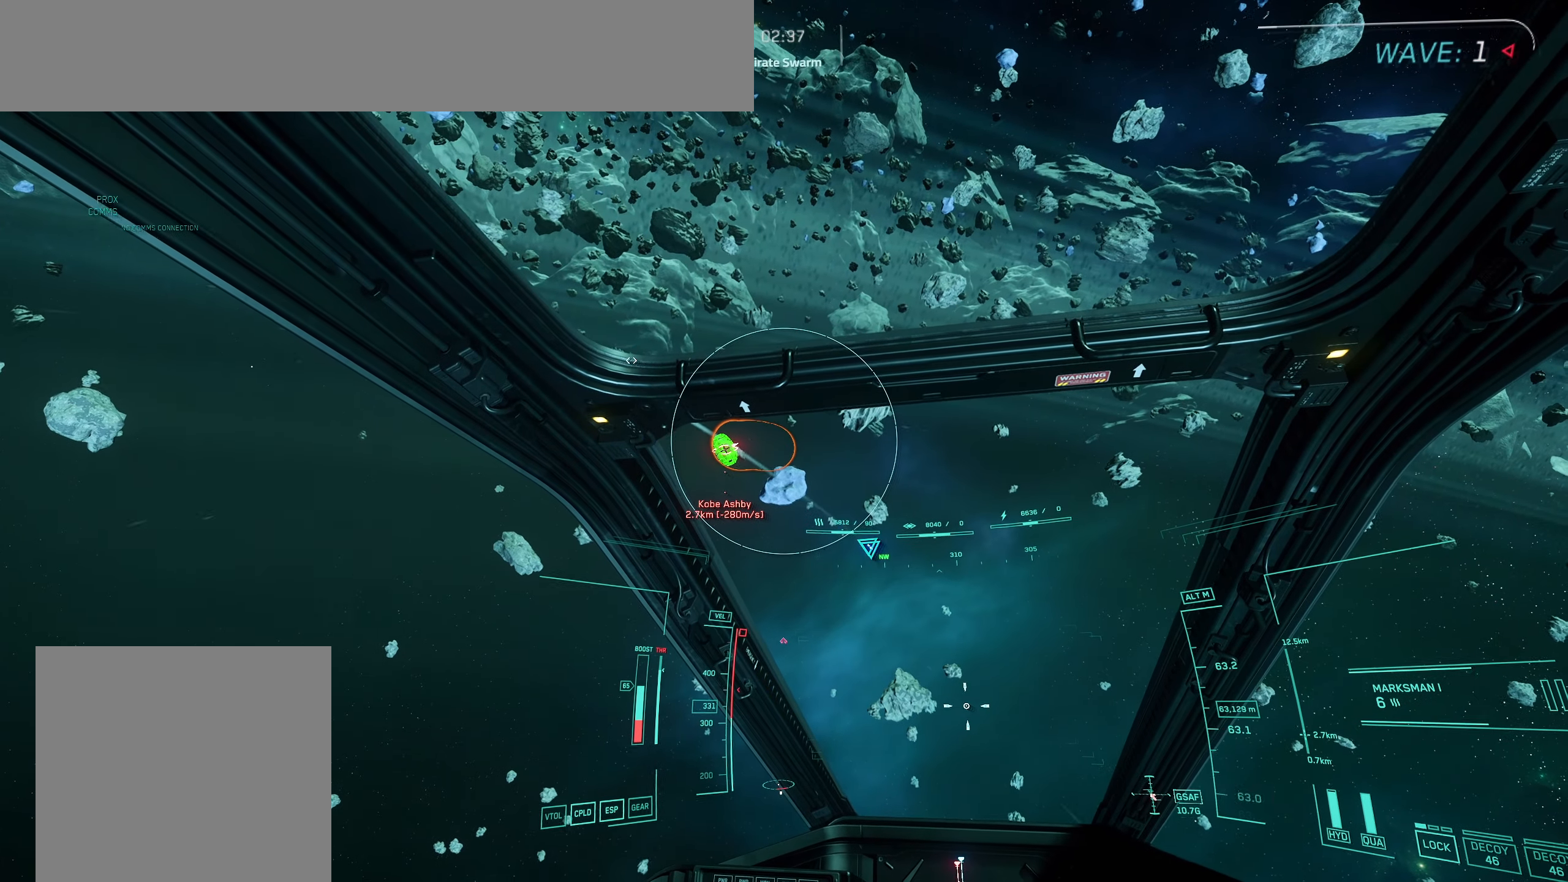
{"buttons": [], "left_stick": "up", "right_stick": "down-left", "events": [[167, "right_stick", "down-left"]]}
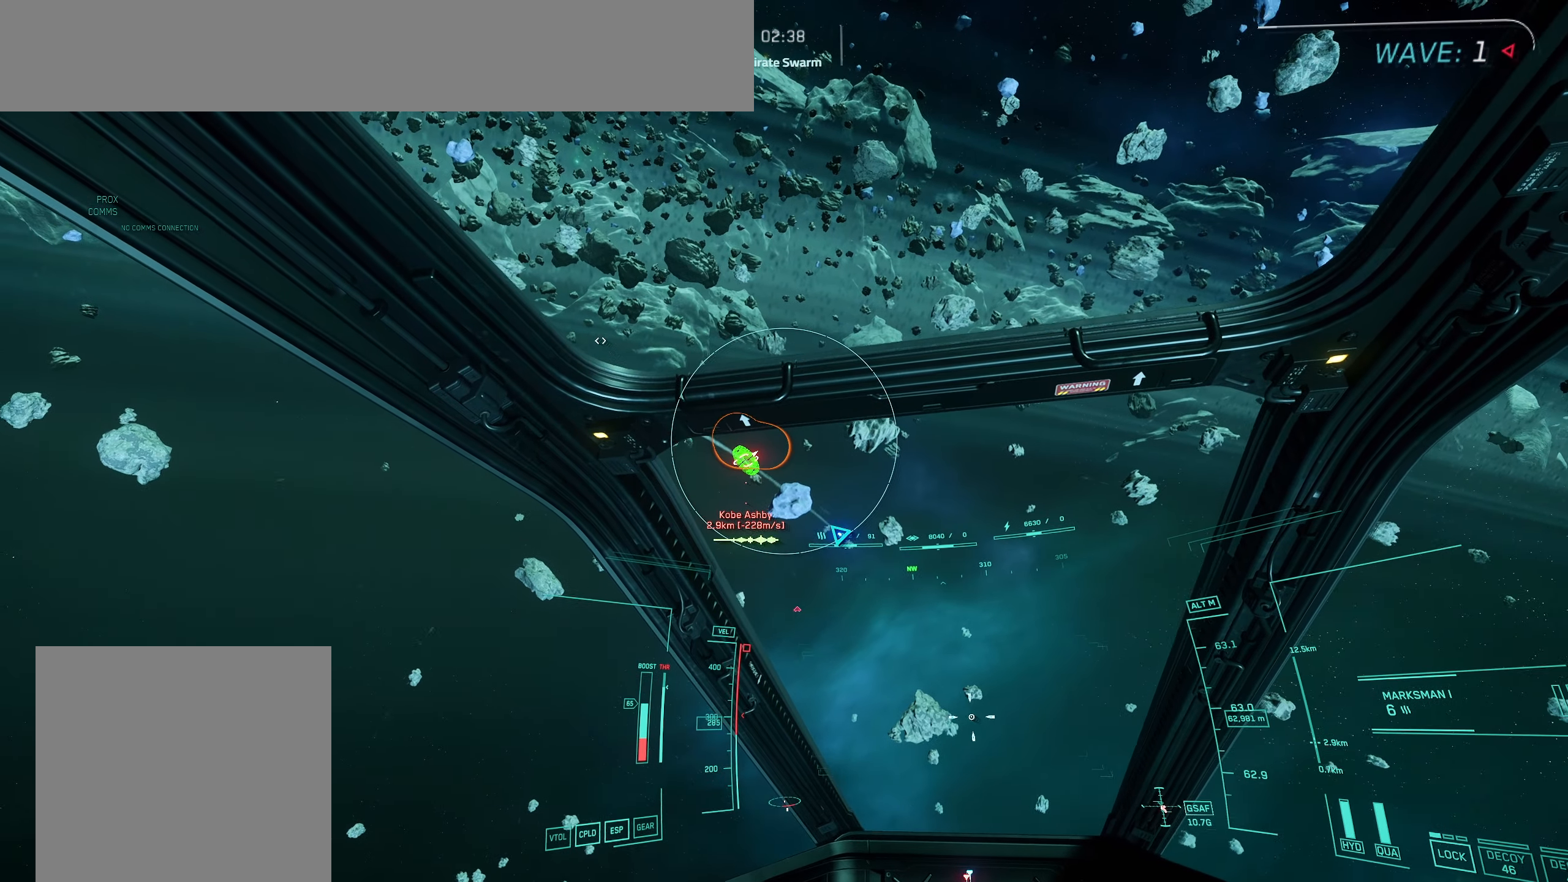
{"buttons": [], "left_stick": "up", "right_stick": "center", "events": [[133, "right_stick", "center"]]}
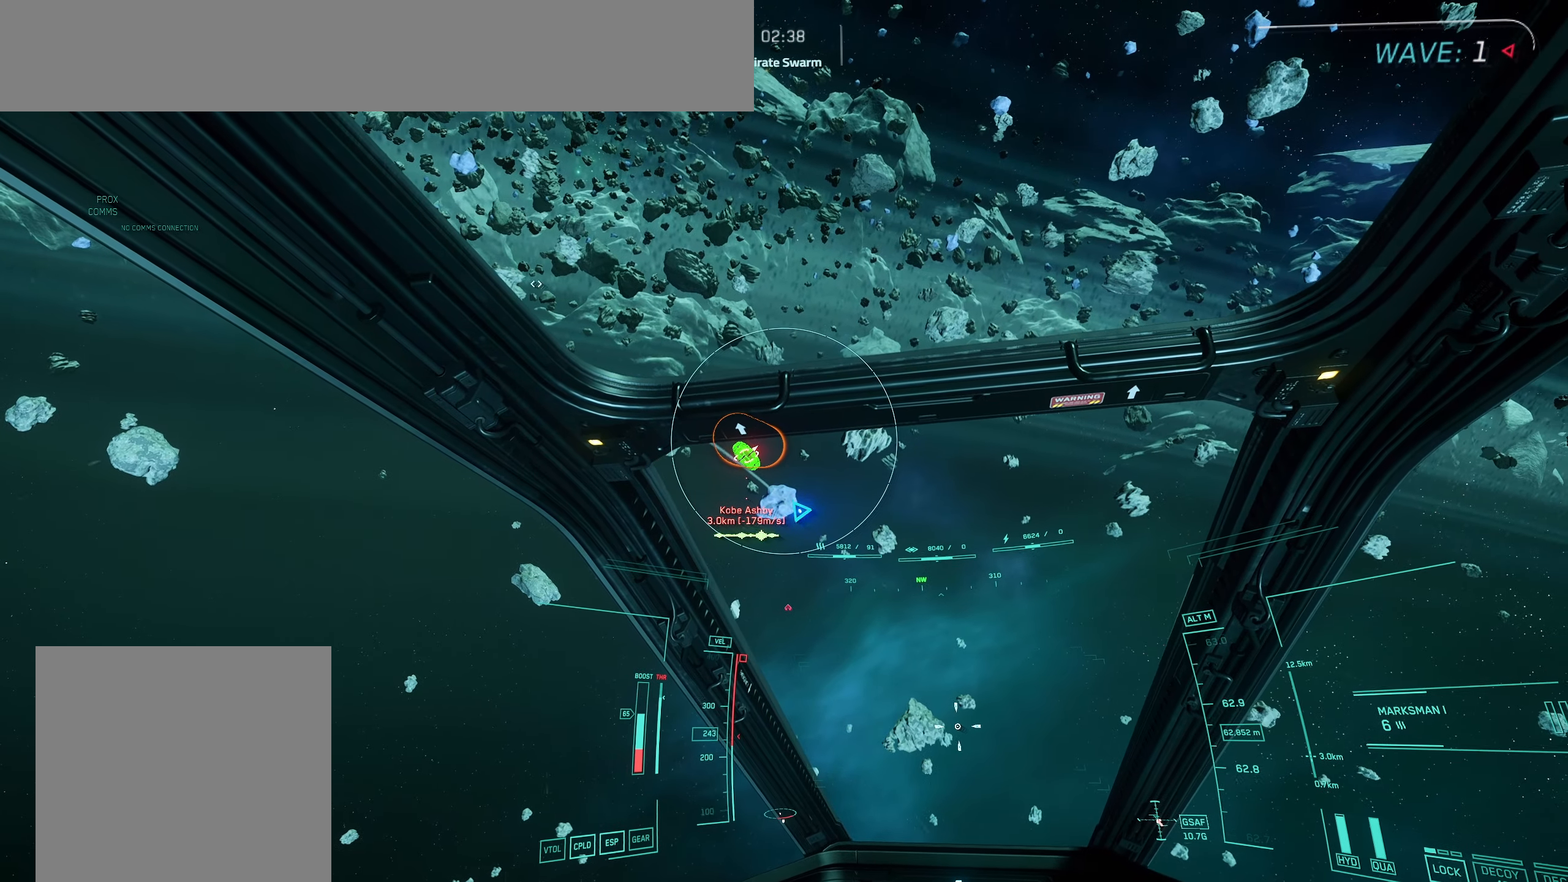
{"buttons": [], "left_stick": "up", "right_stick": "center", "events": []}
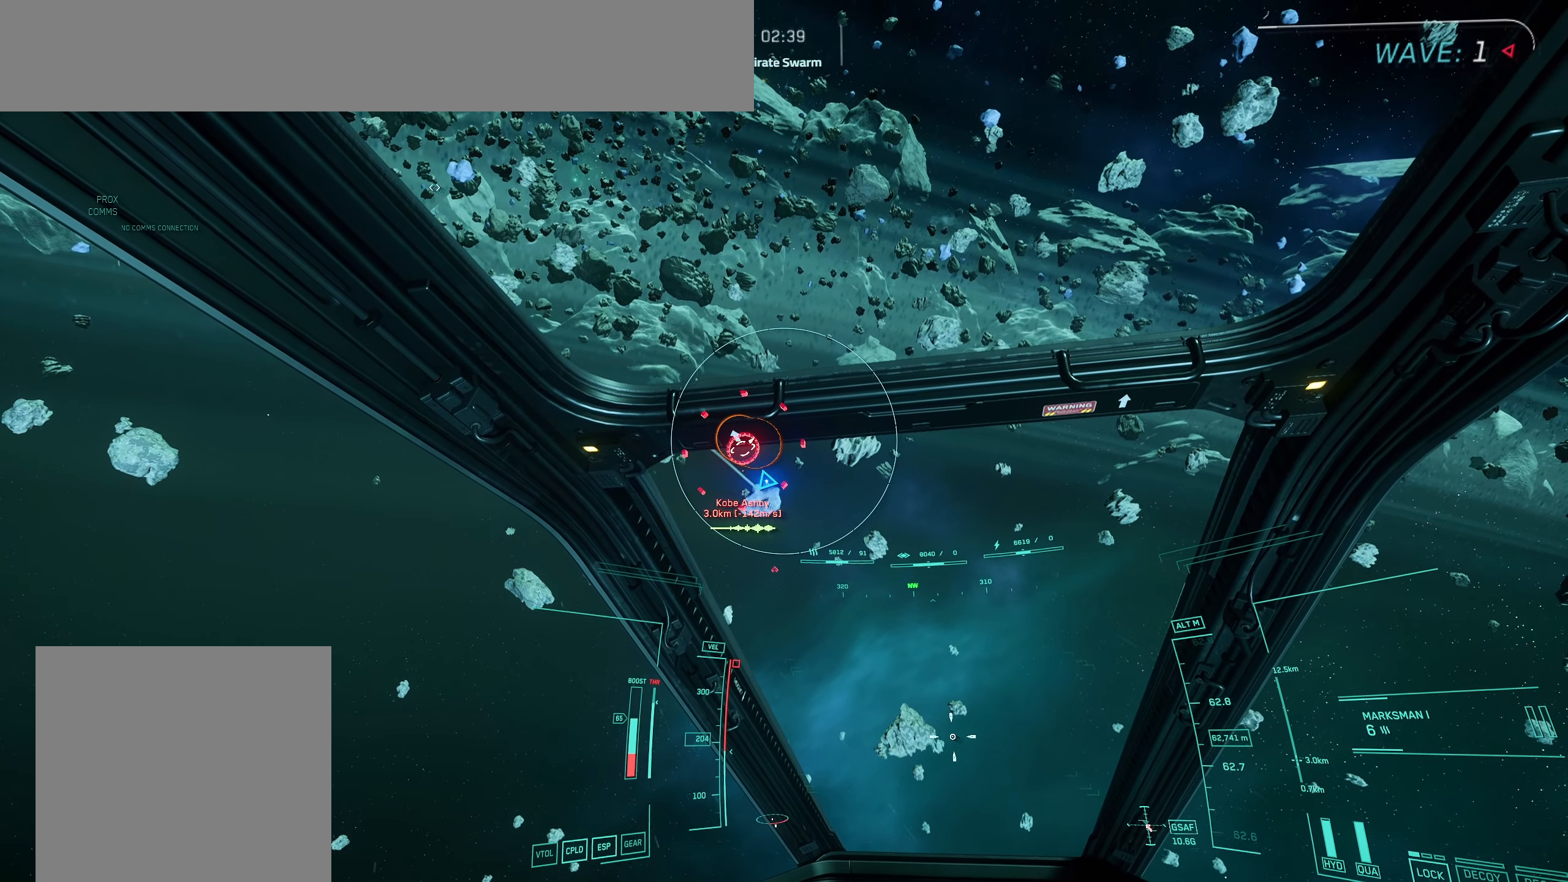
{"buttons": [], "left_stick": "up", "right_stick": "down", "events": [[33, "right_stick", "down-left"], [233, "right_stick", "down"]]}